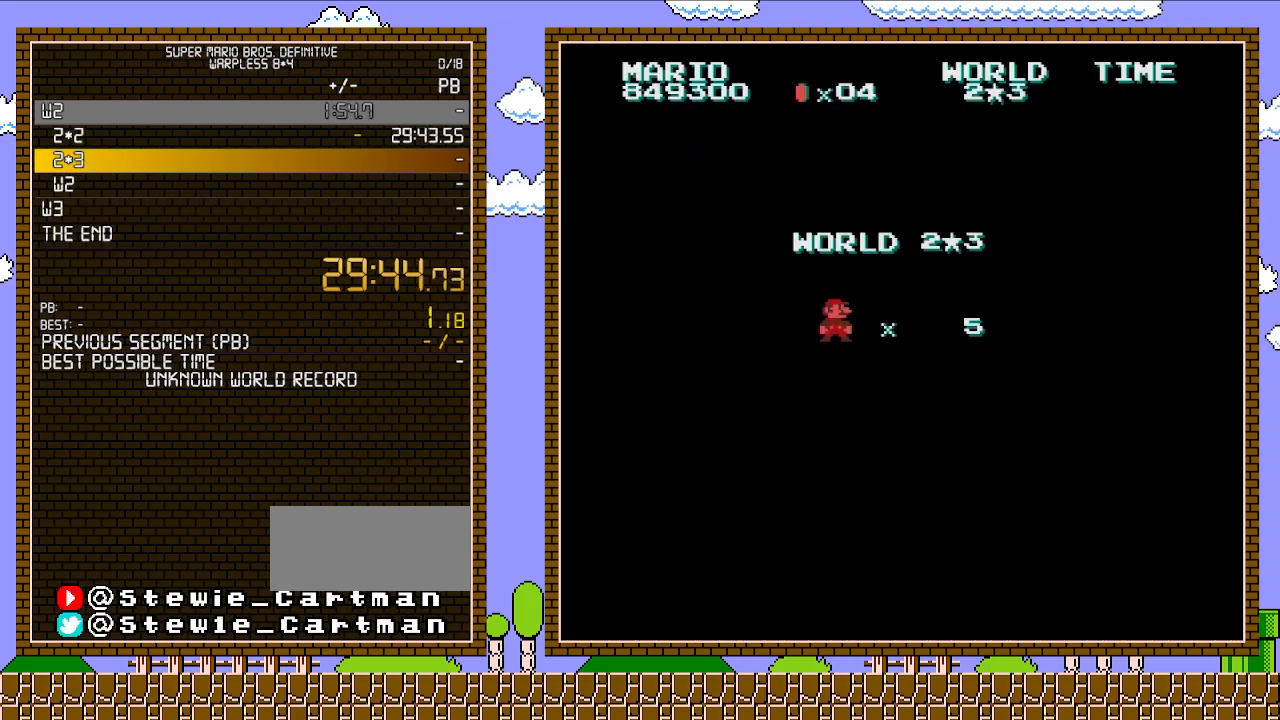
Gameplay with a controller (Nintendo layout); each line is a JSON object with the inputs held at the frame after it. "events" lists button and stick changes between this image and that frame as [ms after this image, input, new state], when the widget could be followed in between. Not read: L3 R3.
{"buttons": ["B", "DPAD_RIGHT"], "events": [[233, "DPAD_RIGHT", "down"], [417, "B", "down"]]}
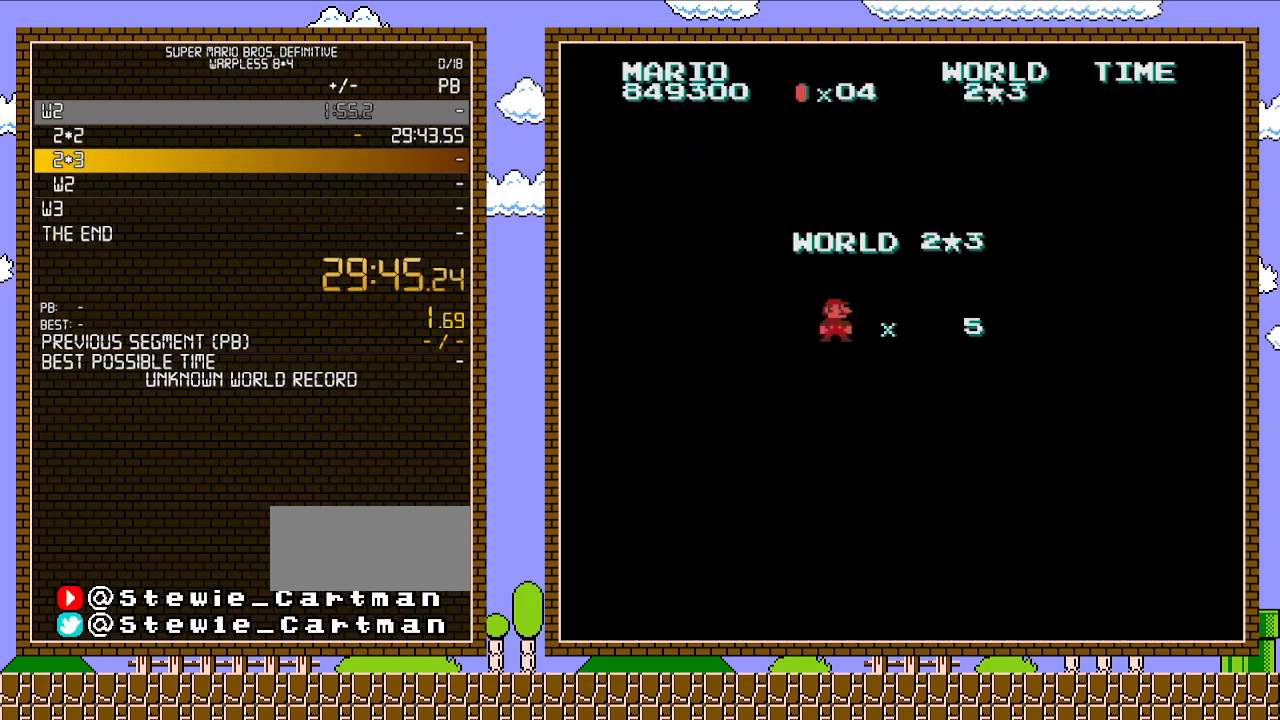
{"buttons": ["B", "DPAD_RIGHT"], "events": []}
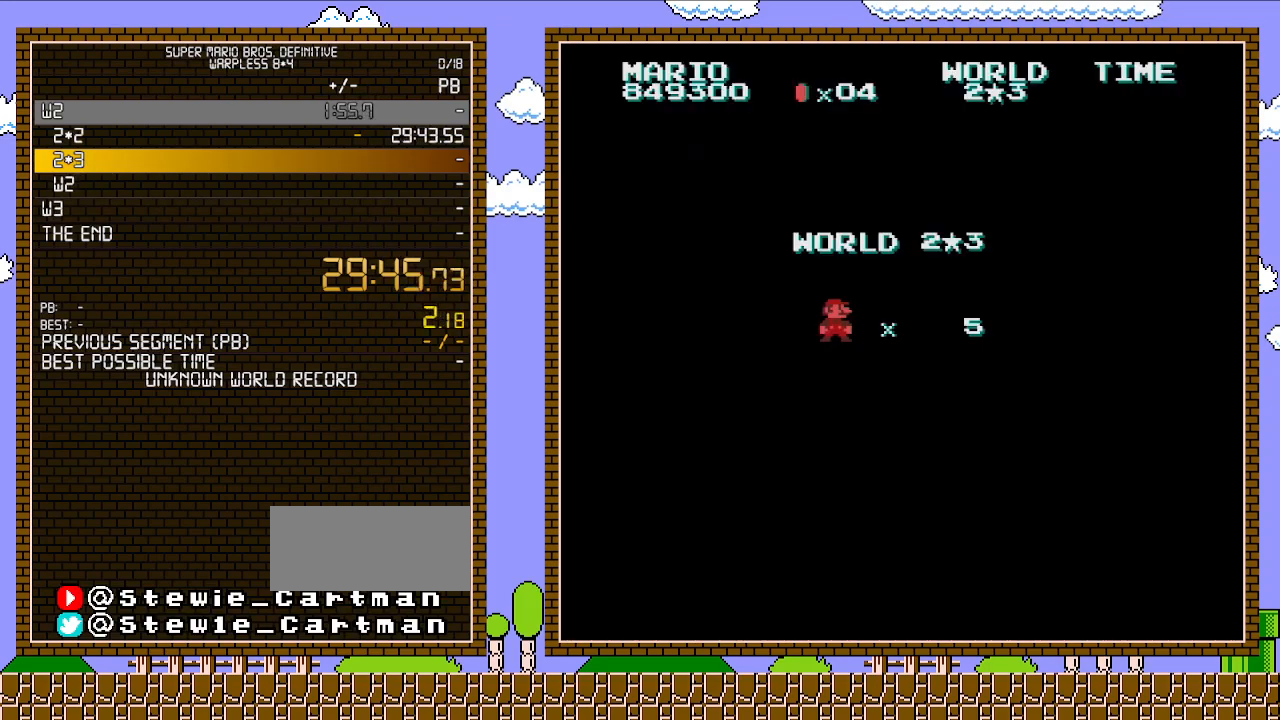
{"buttons": ["B", "DPAD_RIGHT"], "events": []}
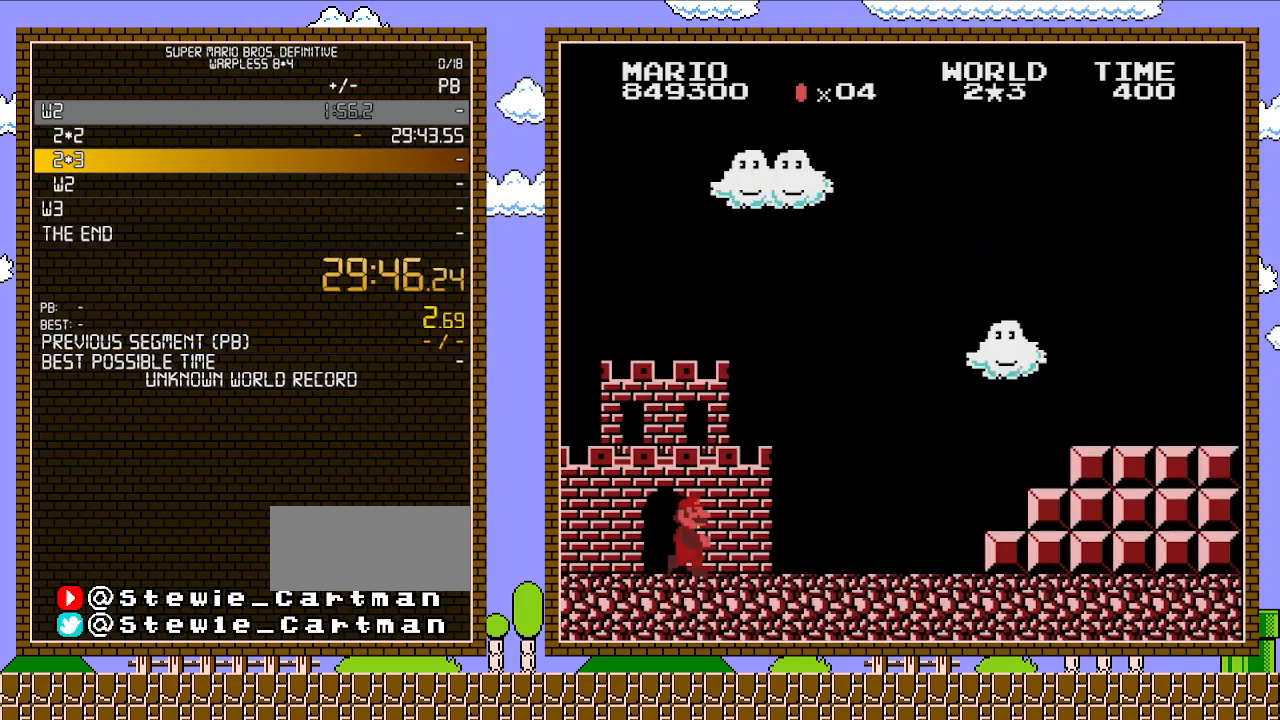
{"buttons": ["B", "DPAD_RIGHT"], "events": []}
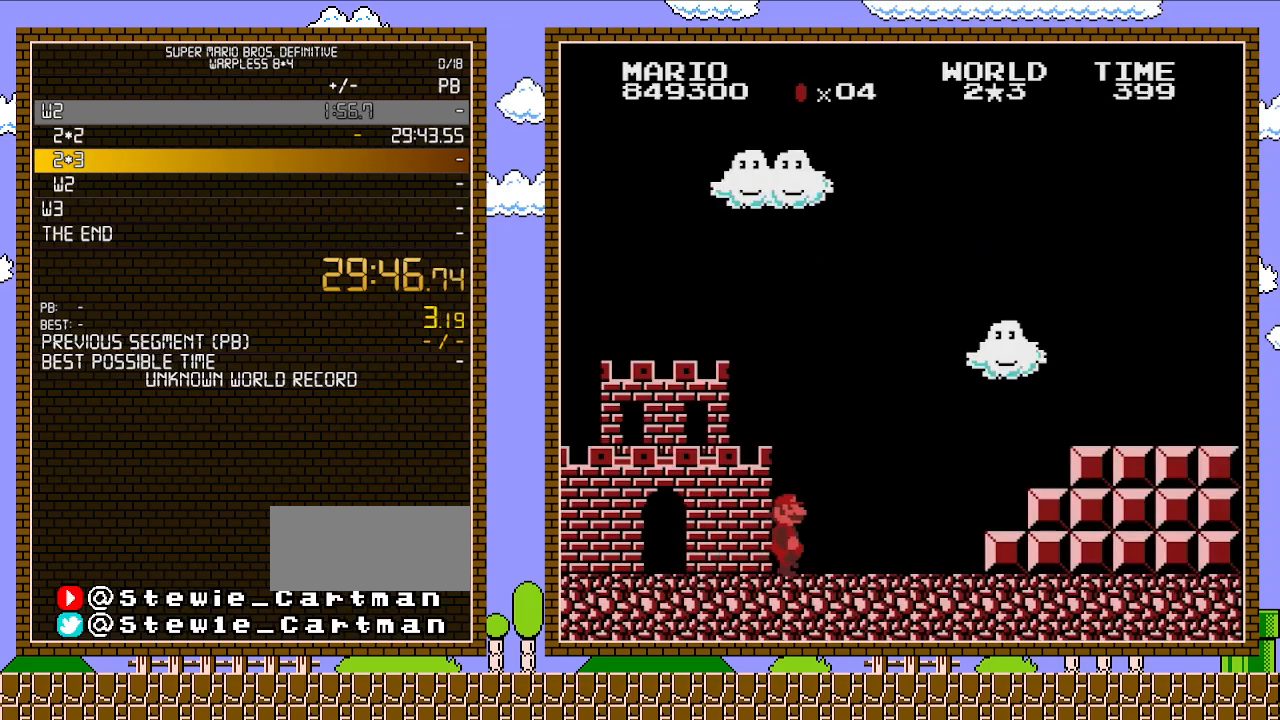
{"buttons": ["B", "DPAD_RIGHT"], "events": []}
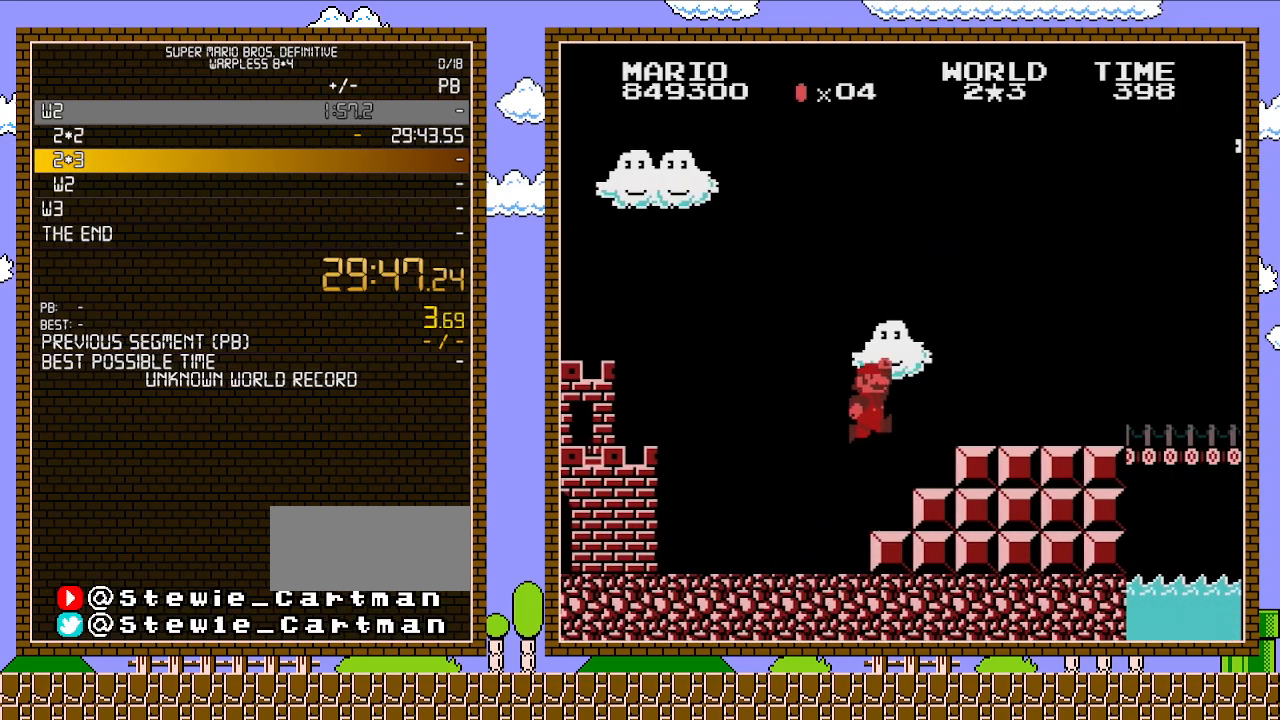
{"buttons": ["A", "B", "DPAD_RIGHT"], "events": [[67, "A", "down"]]}
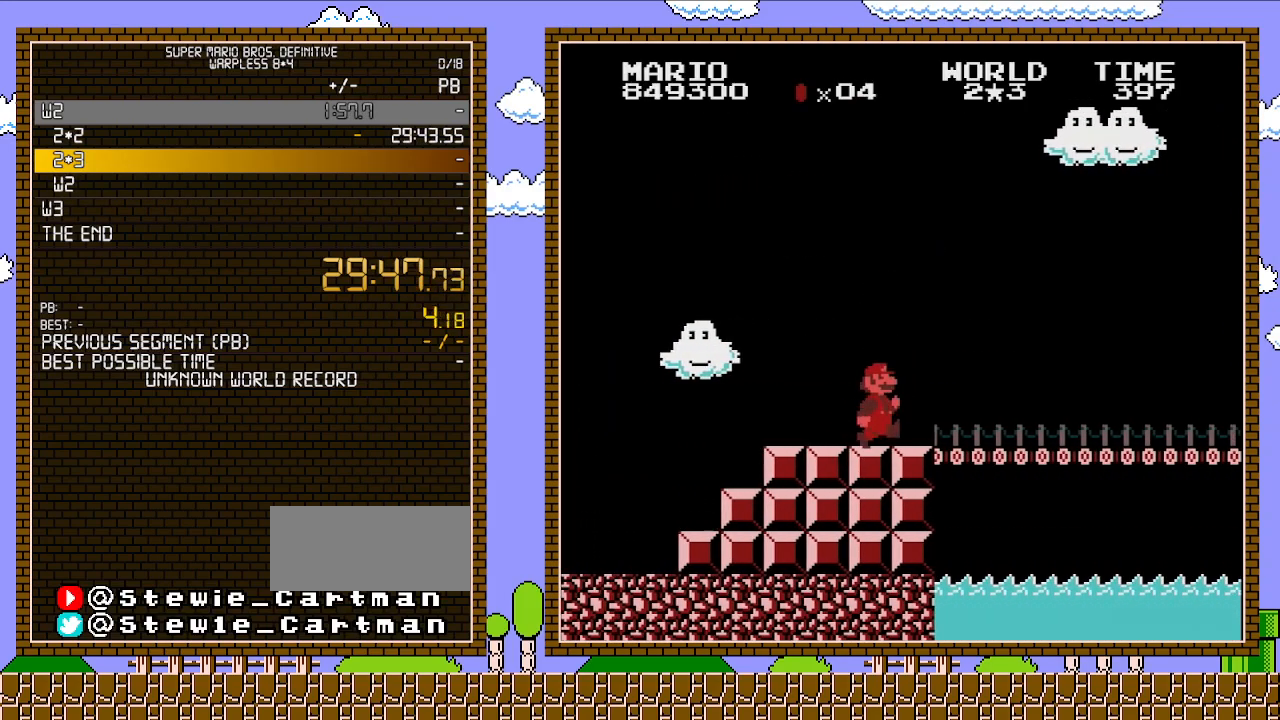
{"buttons": ["B", "DPAD_RIGHT"], "events": [[33, "A", "up"]]}
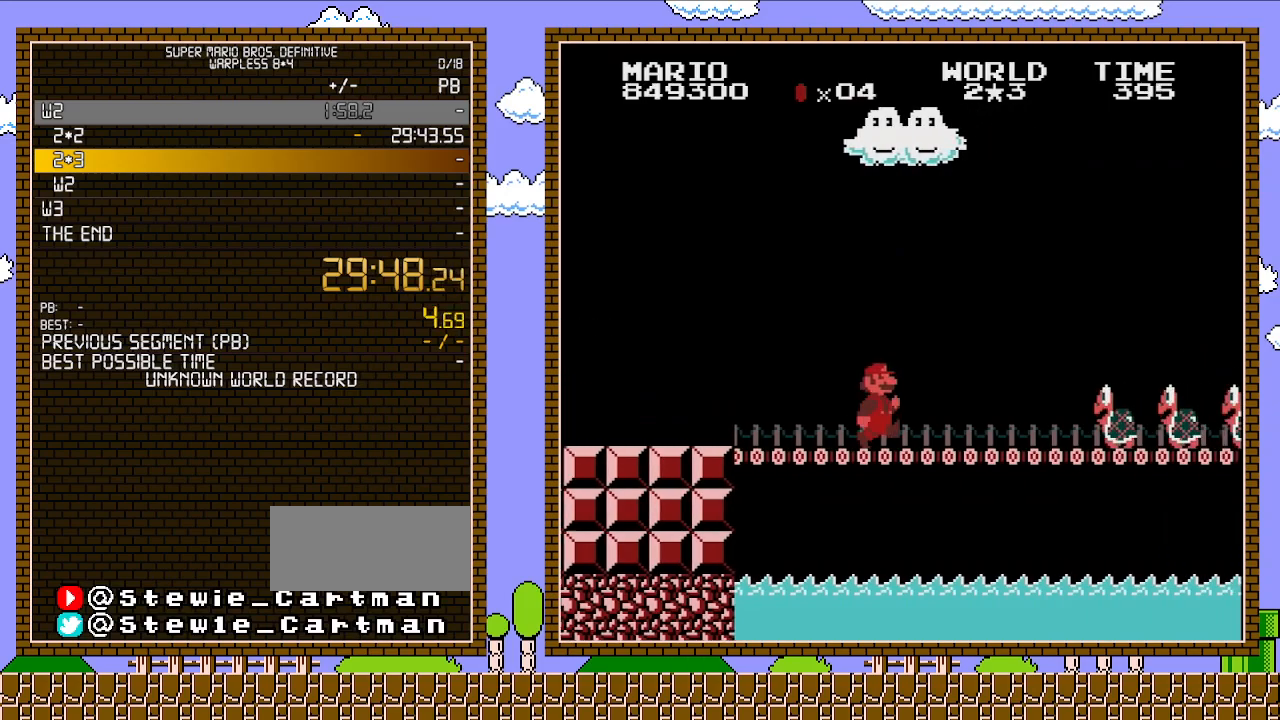
{"buttons": ["A", "B", "DPAD_RIGHT"], "events": [[417, "A", "down"]]}
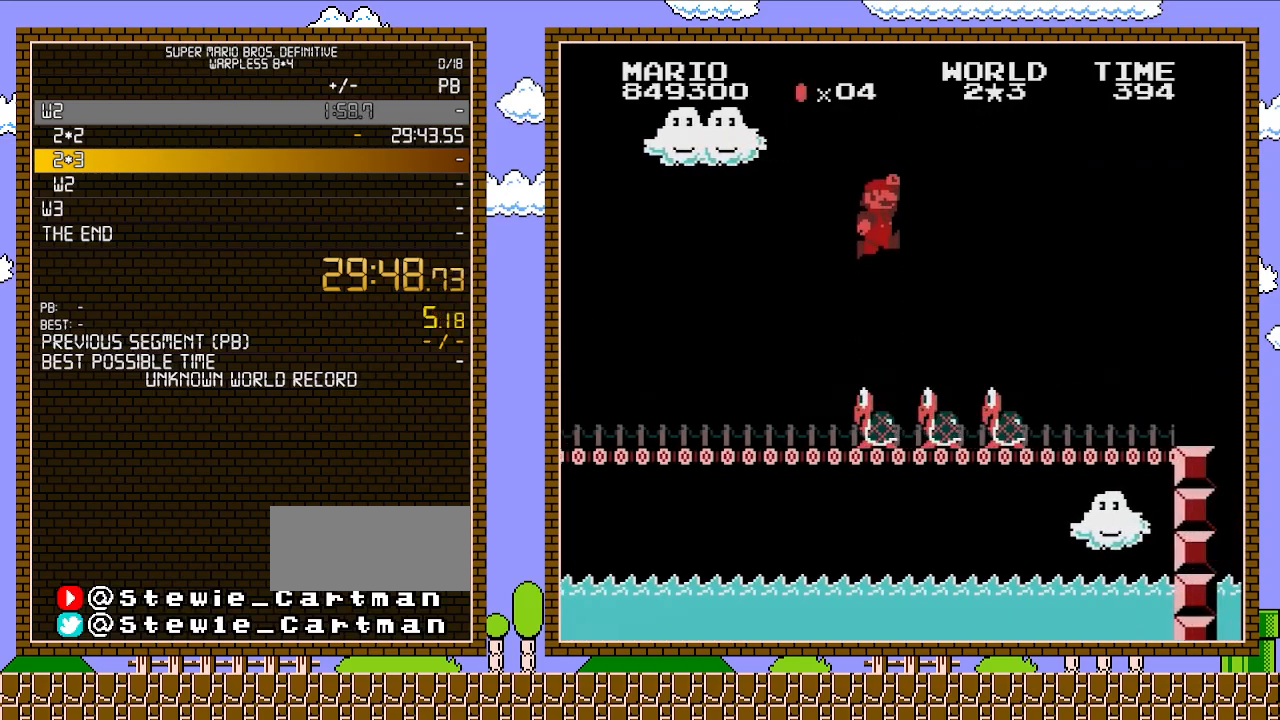
{"buttons": ["B", "DPAD_RIGHT"], "events": [[350, "A", "up"]]}
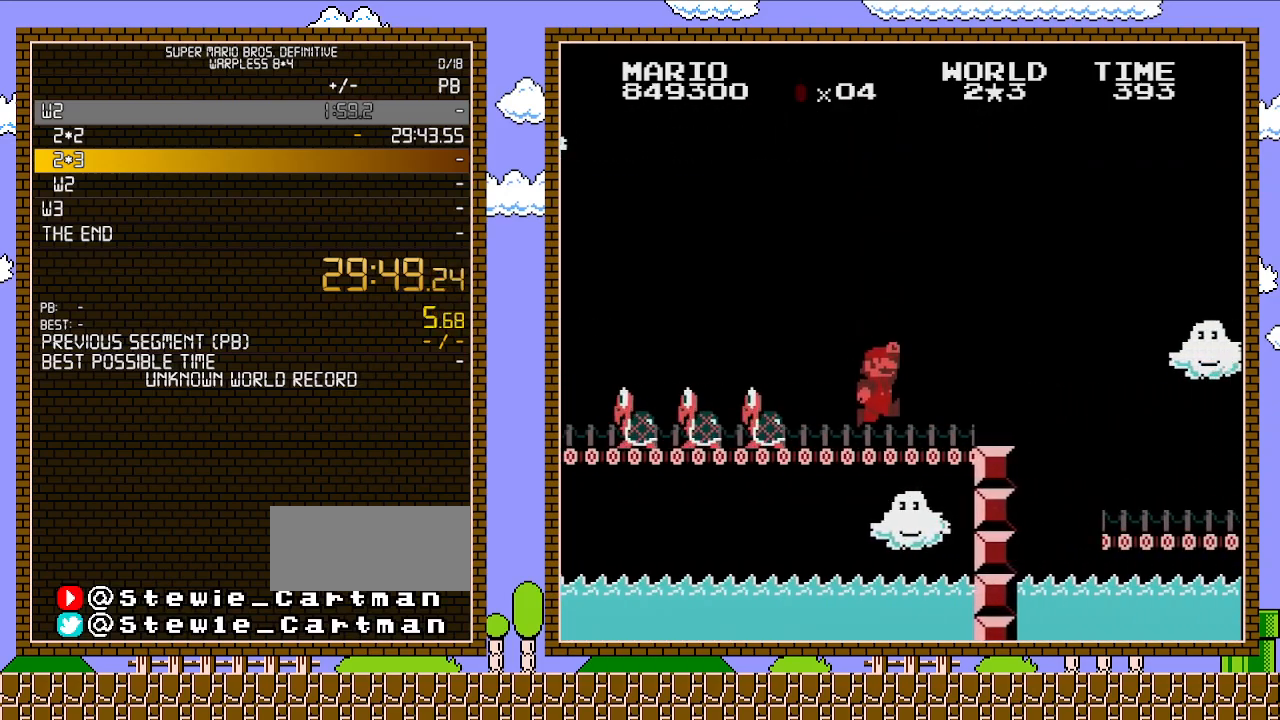
{"buttons": ["B", "DPAD_RIGHT"], "events": [[283, "A", "down"], [417, "A", "up"]]}
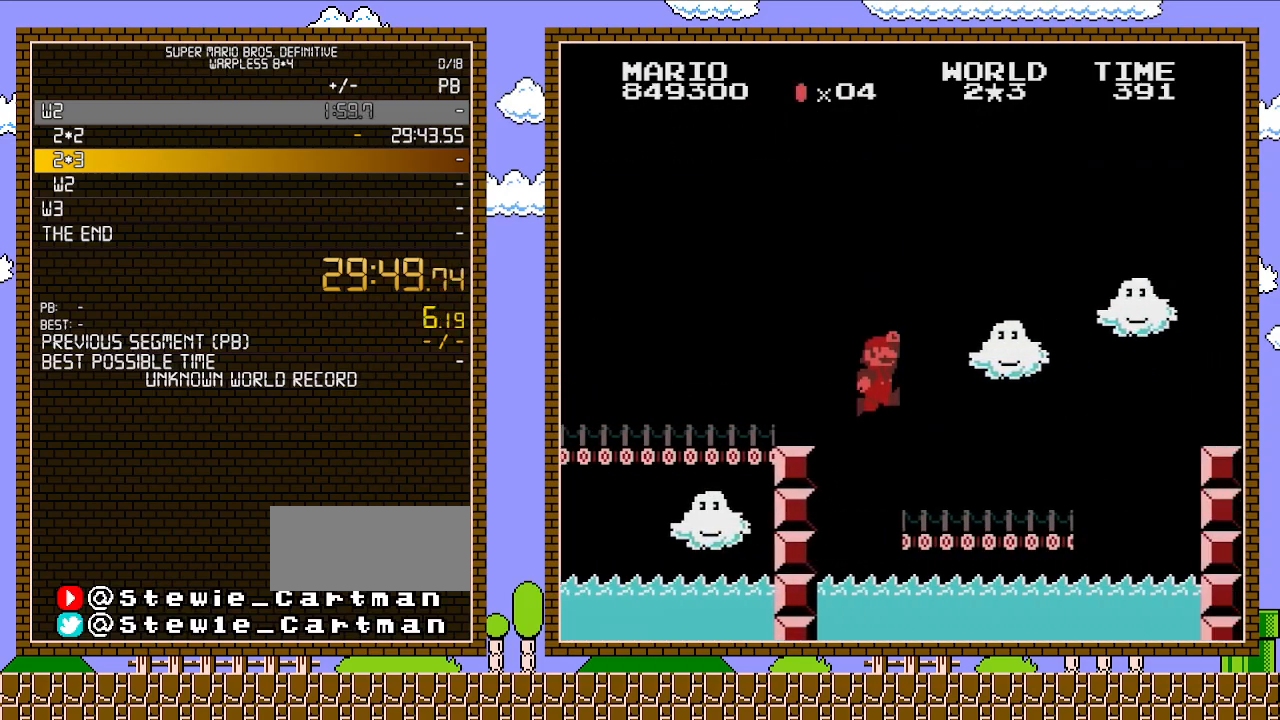
{"buttons": ["B", "DPAD_RIGHT"], "events": []}
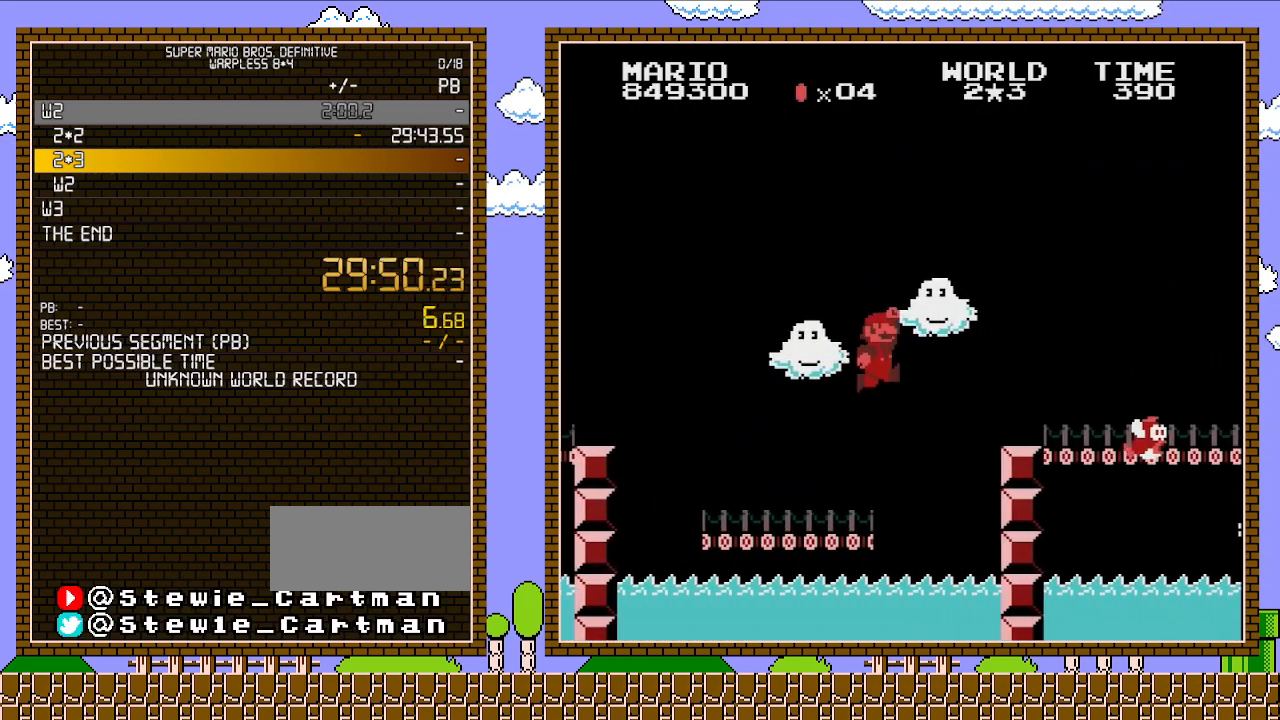
{"buttons": ["B", "DPAD_RIGHT"], "events": [[33, "A", "down"], [450, "A", "up"]]}
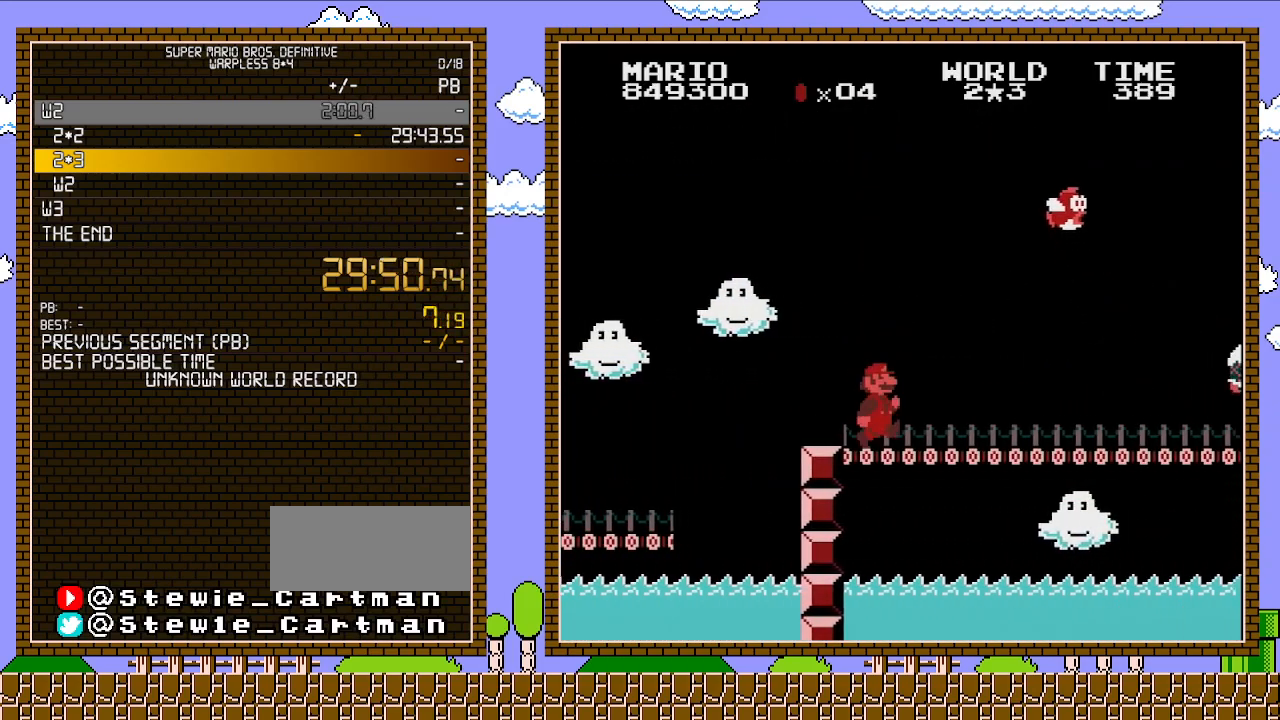
{"buttons": ["B", "DPAD_RIGHT"], "events": []}
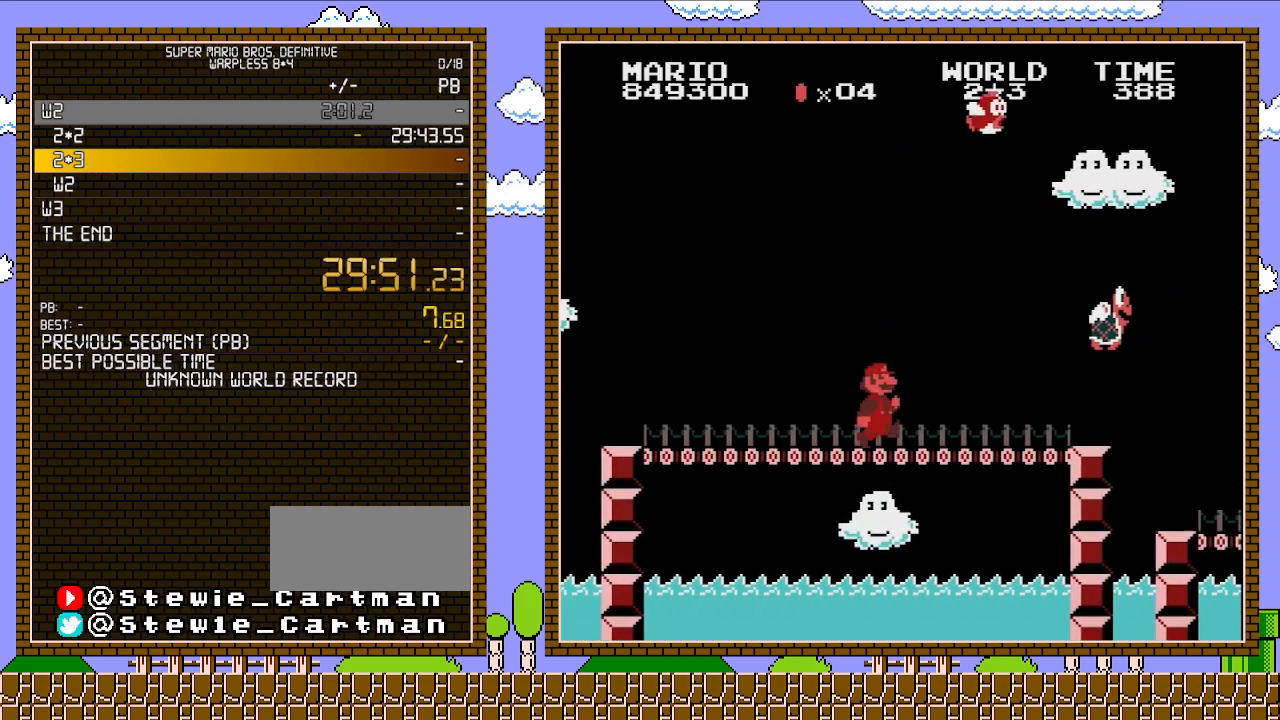
{"buttons": ["B", "DPAD_DOWN", "DPAD_RIGHT"], "events": [[483, "DPAD_DOWN", "down"]]}
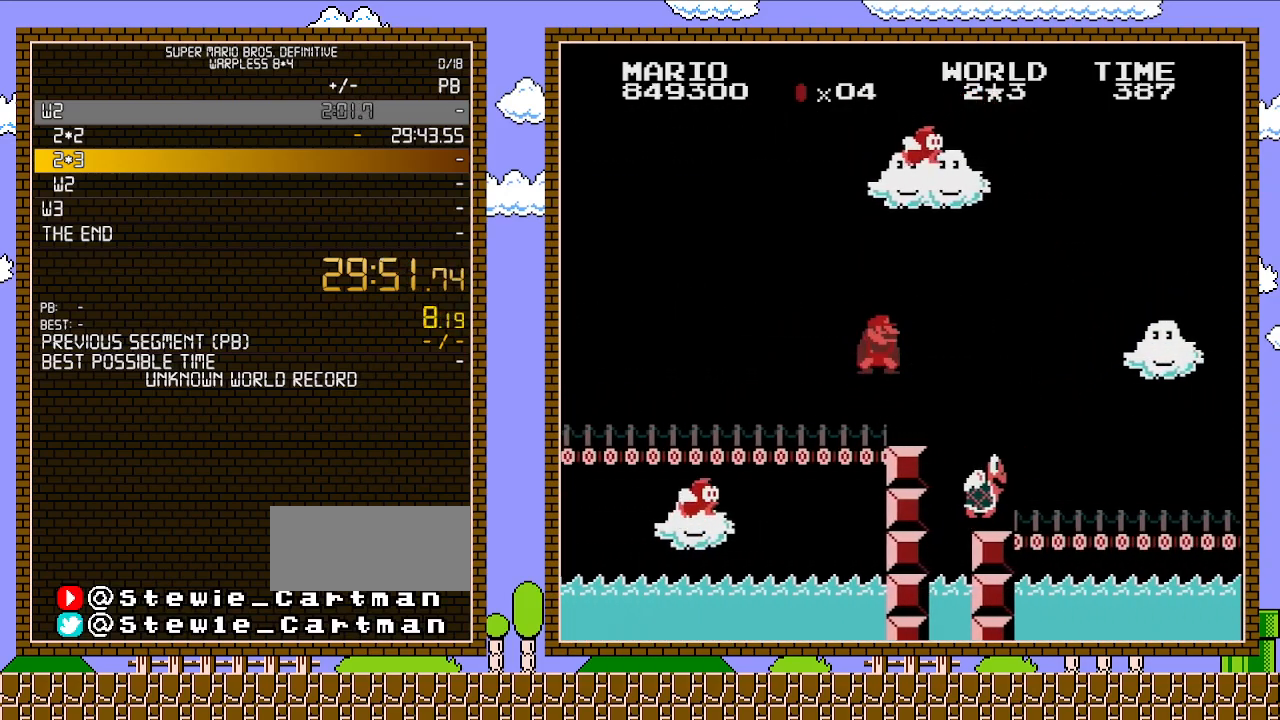
{"buttons": ["B", "DPAD_RIGHT"], "events": [[67, "DPAD_RIGHT", "up"], [167, "A", "down"], [233, "A", "up"], [233, "DPAD_DOWN", "up"], [233, "DPAD_RIGHT", "down"]]}
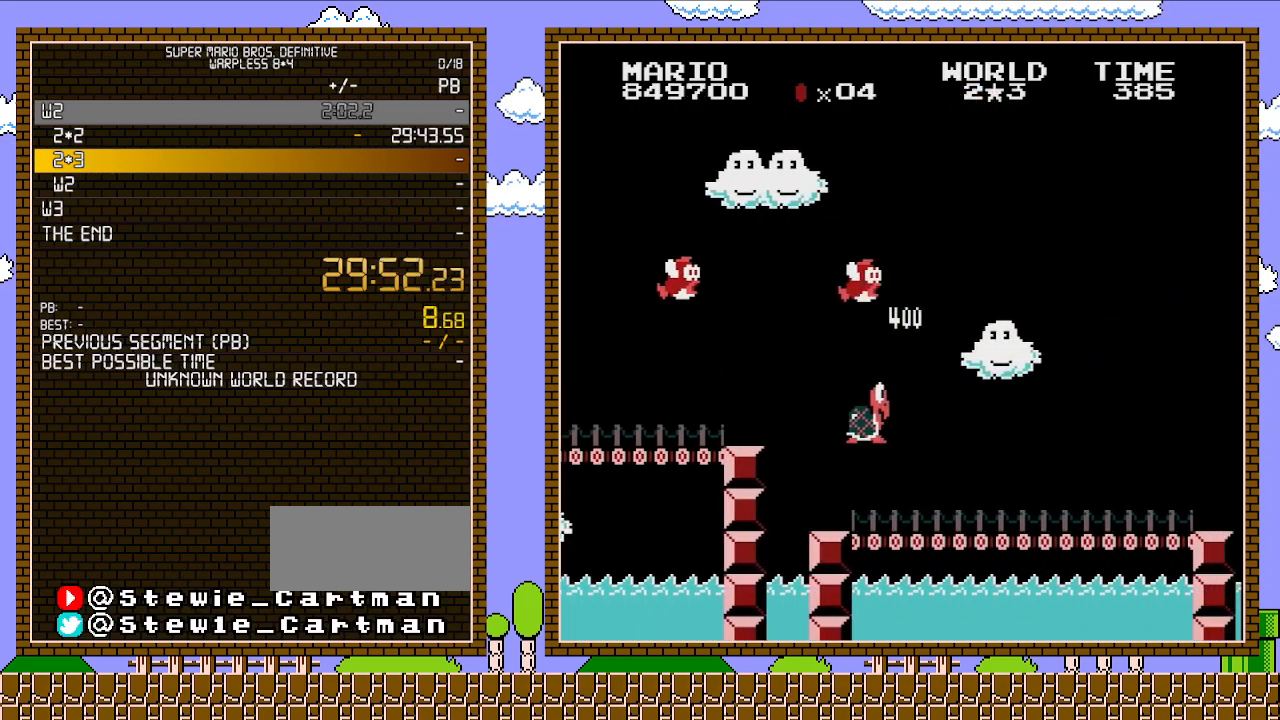
{"buttons": ["B"], "events": [[450, "DPAD_RIGHT", "up"]]}
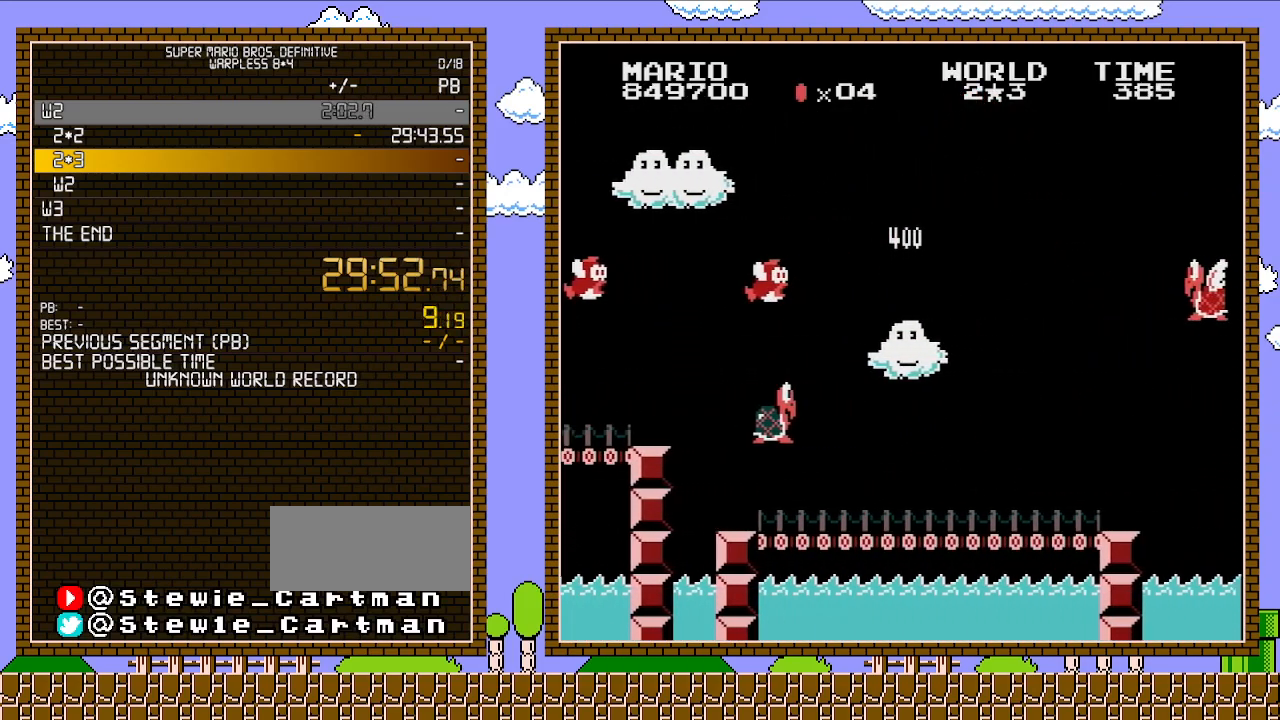
{"buttons": ["B", "DPAD_RIGHT"], "events": [[133, "DPAD_RIGHT", "down"]]}
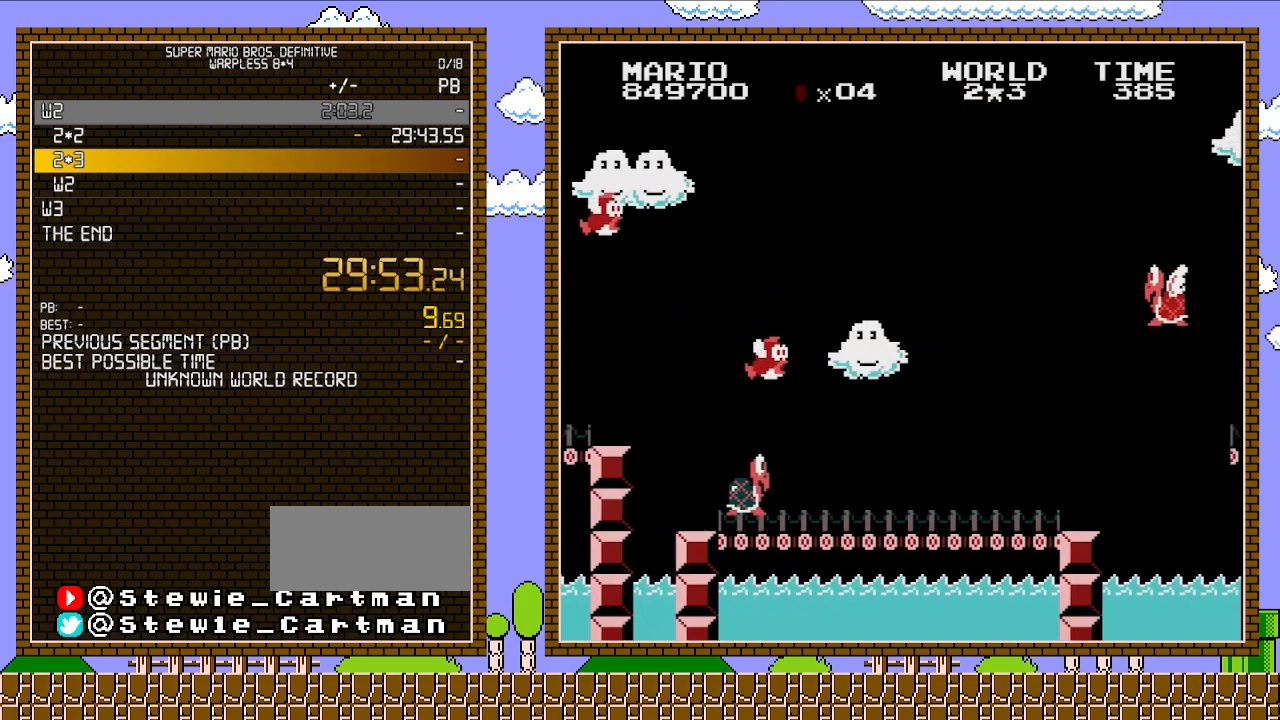
{"buttons": ["B", "DPAD_RIGHT"], "events": []}
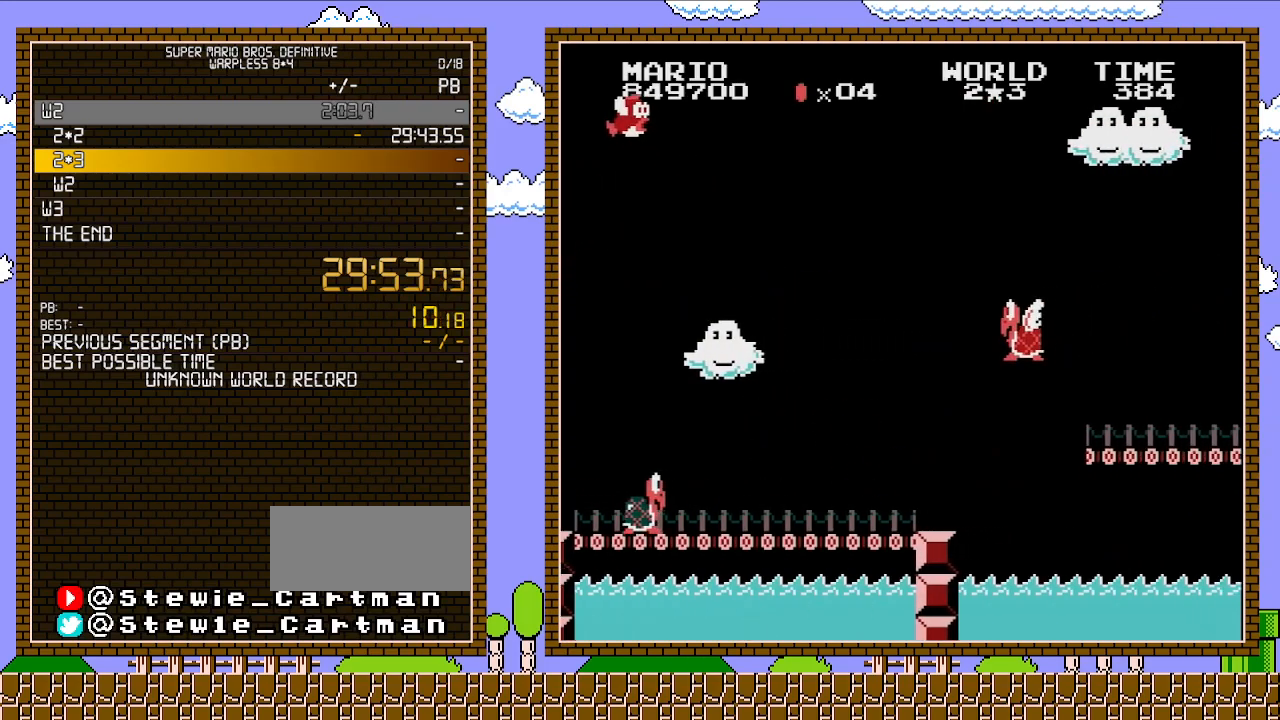
{"buttons": ["A", "B", "DPAD_RIGHT"], "events": [[200, "A", "down"]]}
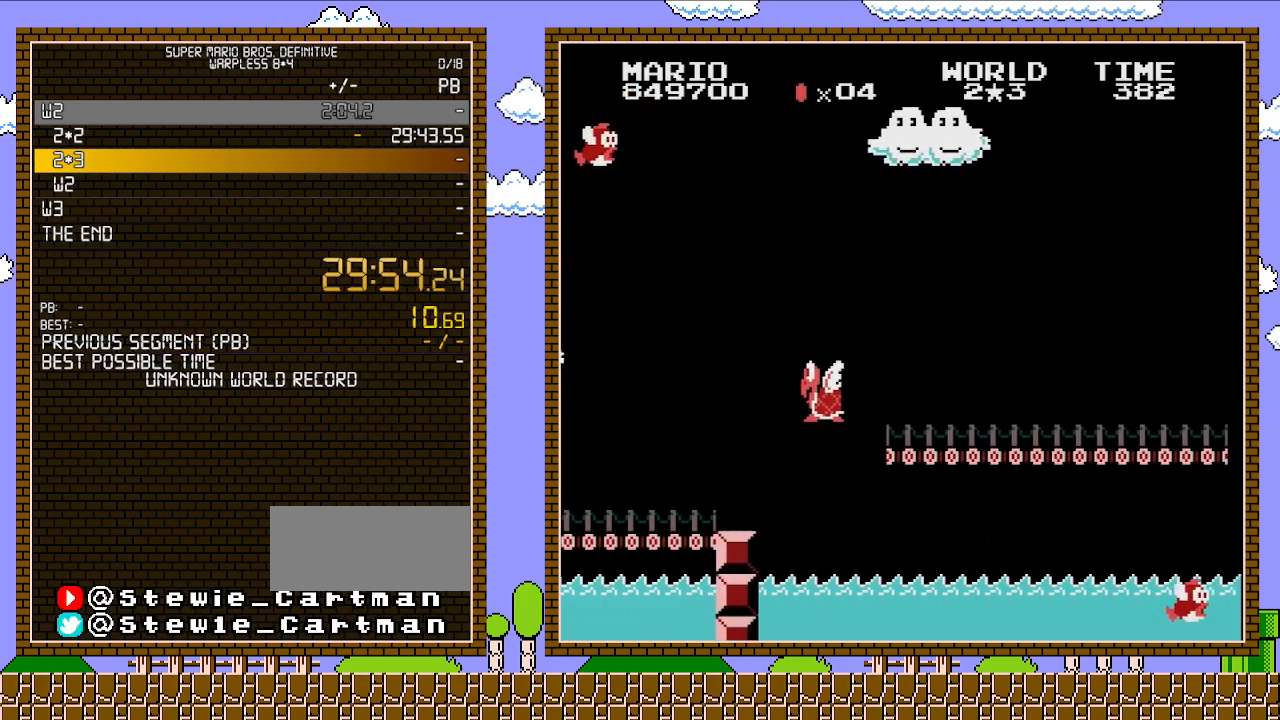
{"buttons": ["B", "DPAD_RIGHT"], "events": [[233, "A", "up"]]}
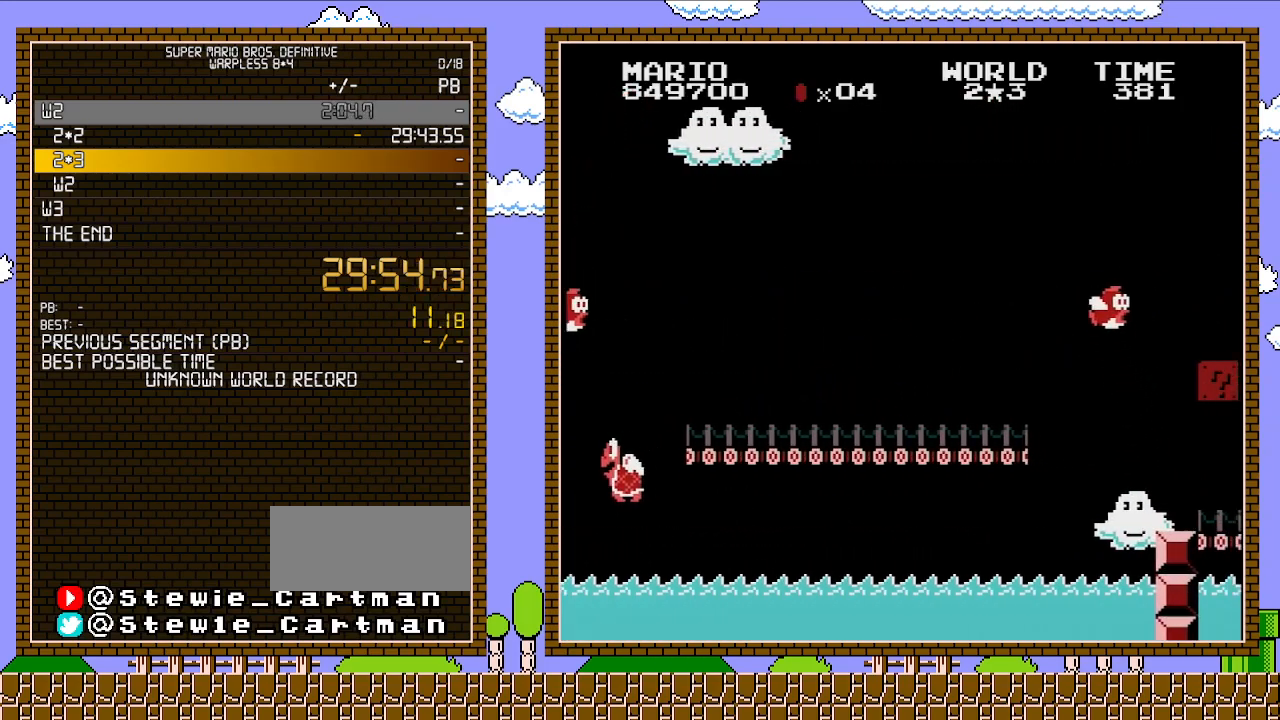
{"buttons": ["A", "B", "DPAD_RIGHT"], "events": [[450, "A", "down"]]}
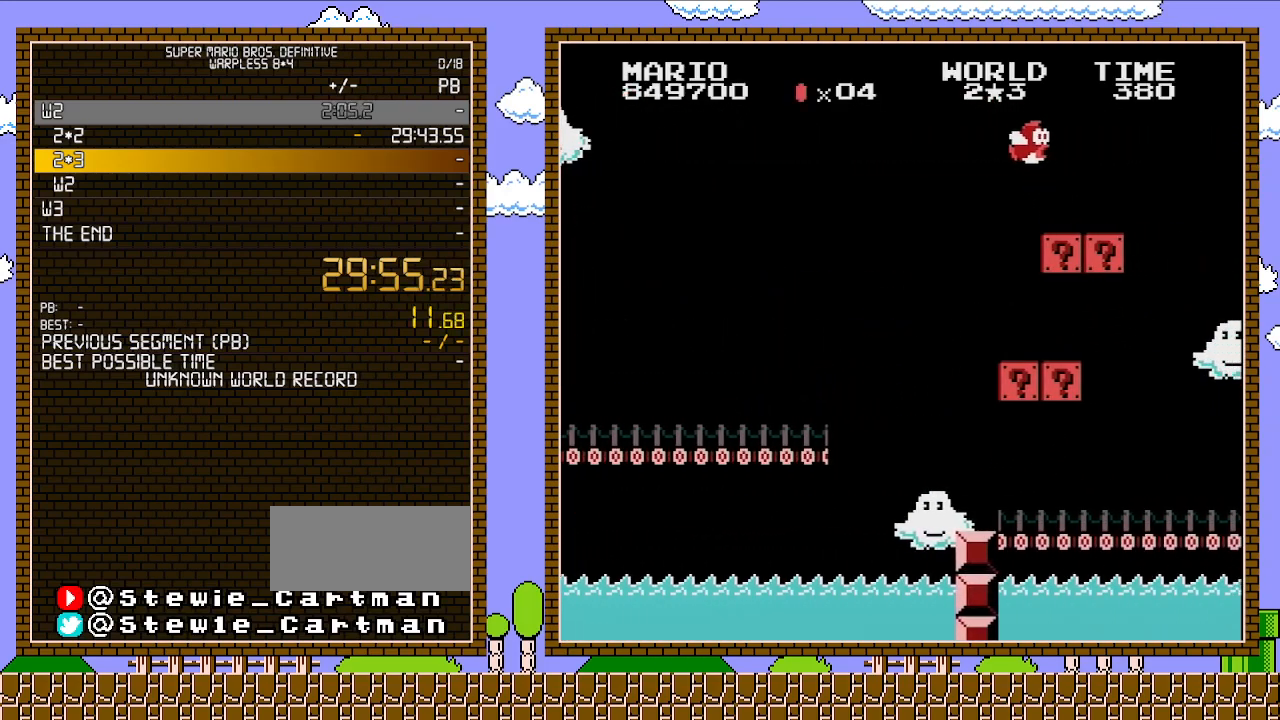
{"buttons": ["DPAD_LEFT"], "events": [[33, "A", "up"], [233, "DPAD_RIGHT", "up"], [233, "DPAD_UP", "down"], [267, "DPAD_LEFT", "down"], [267, "DPAD_UP", "up"], [450, "B", "up"]]}
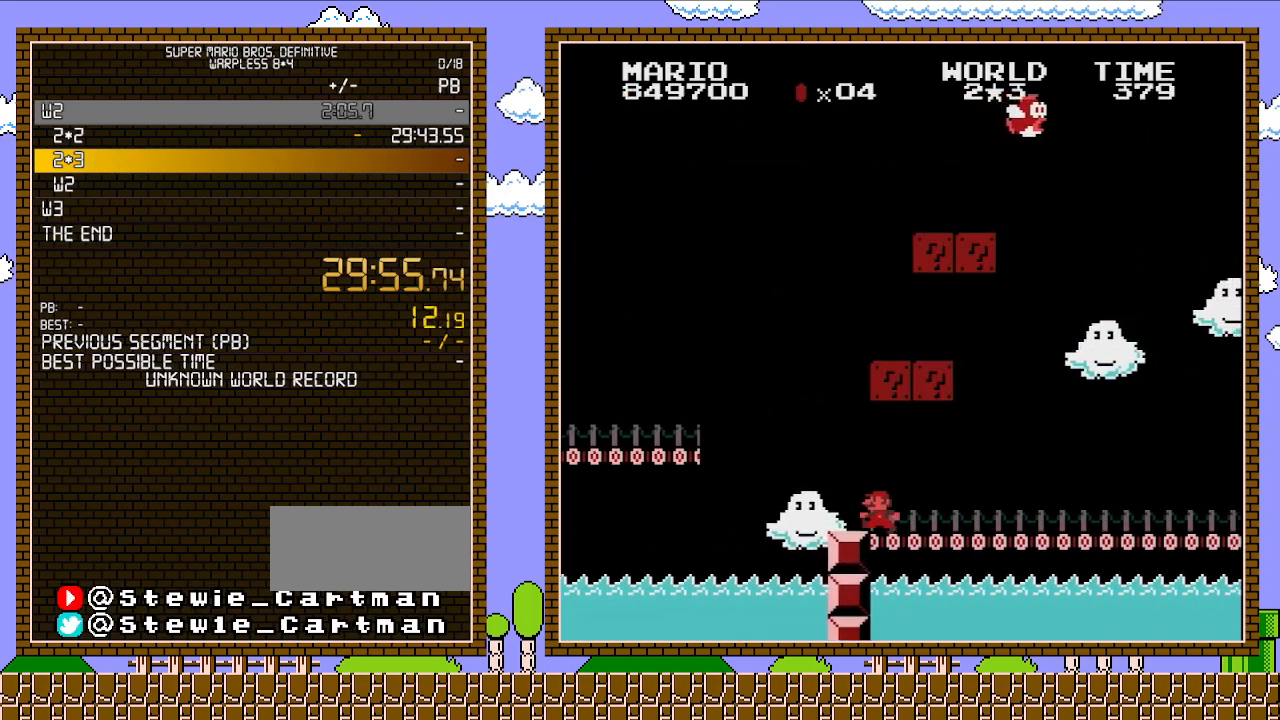
{"buttons": [], "events": [[450, "DPAD_LEFT", "up"]]}
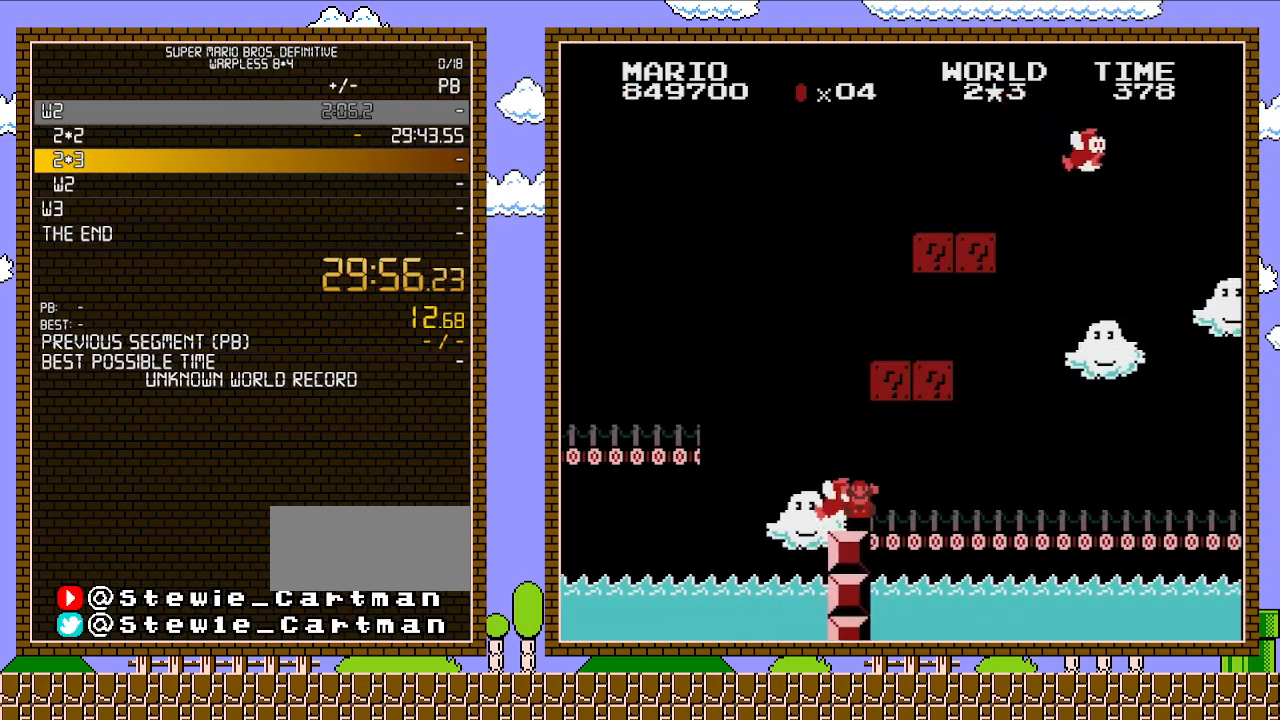
{"buttons": [], "events": [[100, "DPAD_RIGHT", "down"], [233, "DPAD_RIGHT", "up"]]}
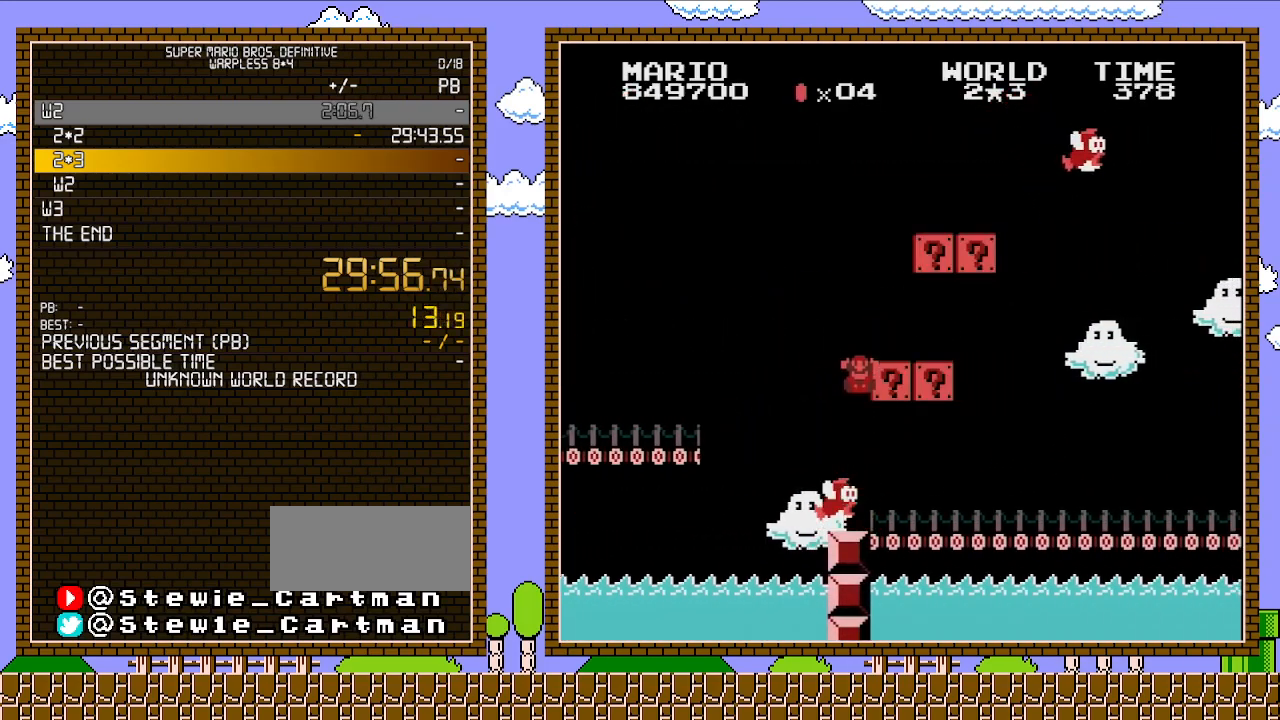
{"buttons": [], "events": []}
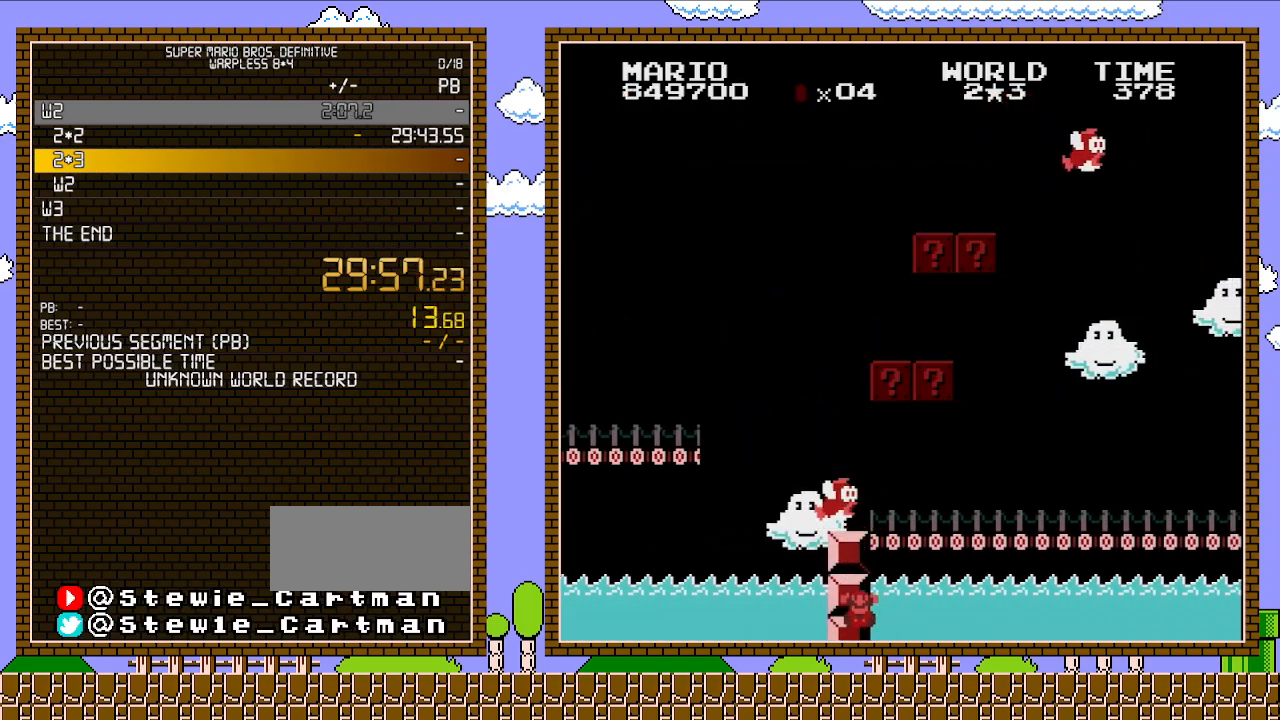
{"buttons": [], "events": []}
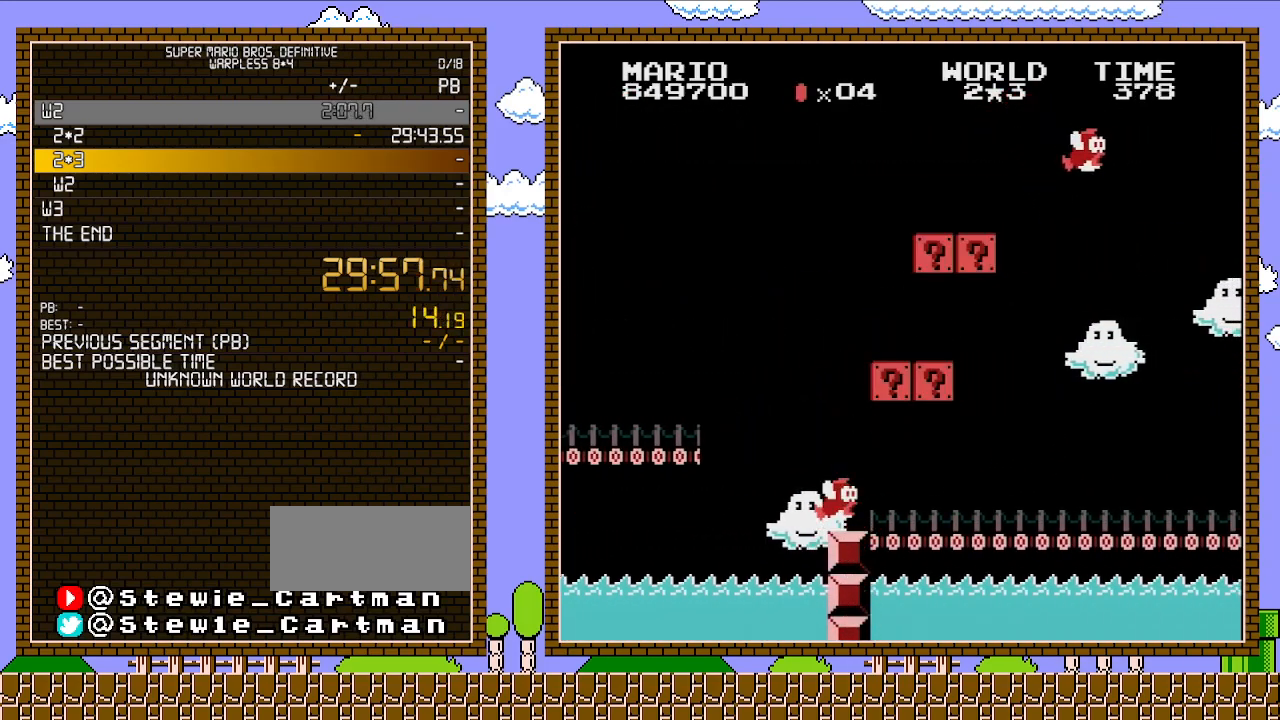
{"buttons": [], "events": []}